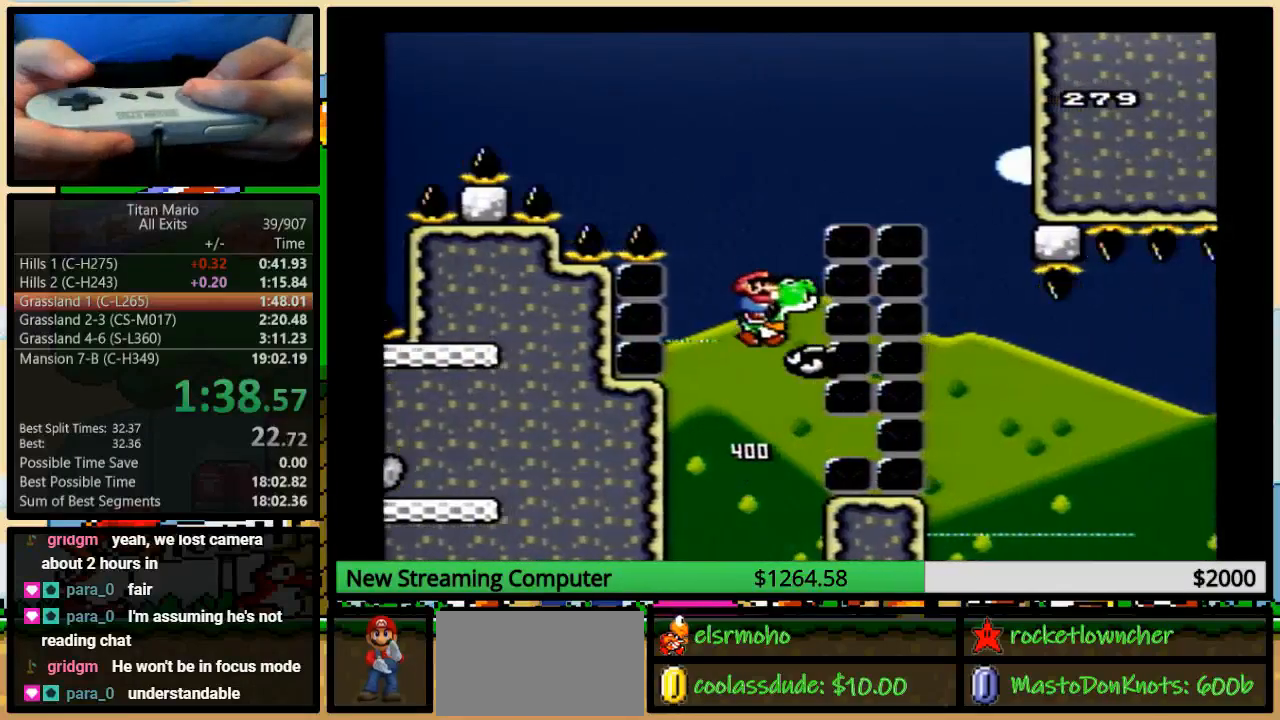
Gameplay with a controller (Nintendo layout); each line is a JSON object with the inputs held at the frame after it. "events" lists button and stick changes between this image and that frame as [ms after this image, input, new state], when the widget could be followed in between. Not read: L1 L3 R1 R3.
{"buttons": ["B", "Y", "DPAD_RIGHT"], "events": [[17, "B", "down"], [283, "DPAD_RIGHT", "down"], [350, "Y", "up"], [483, "Y", "down"]]}
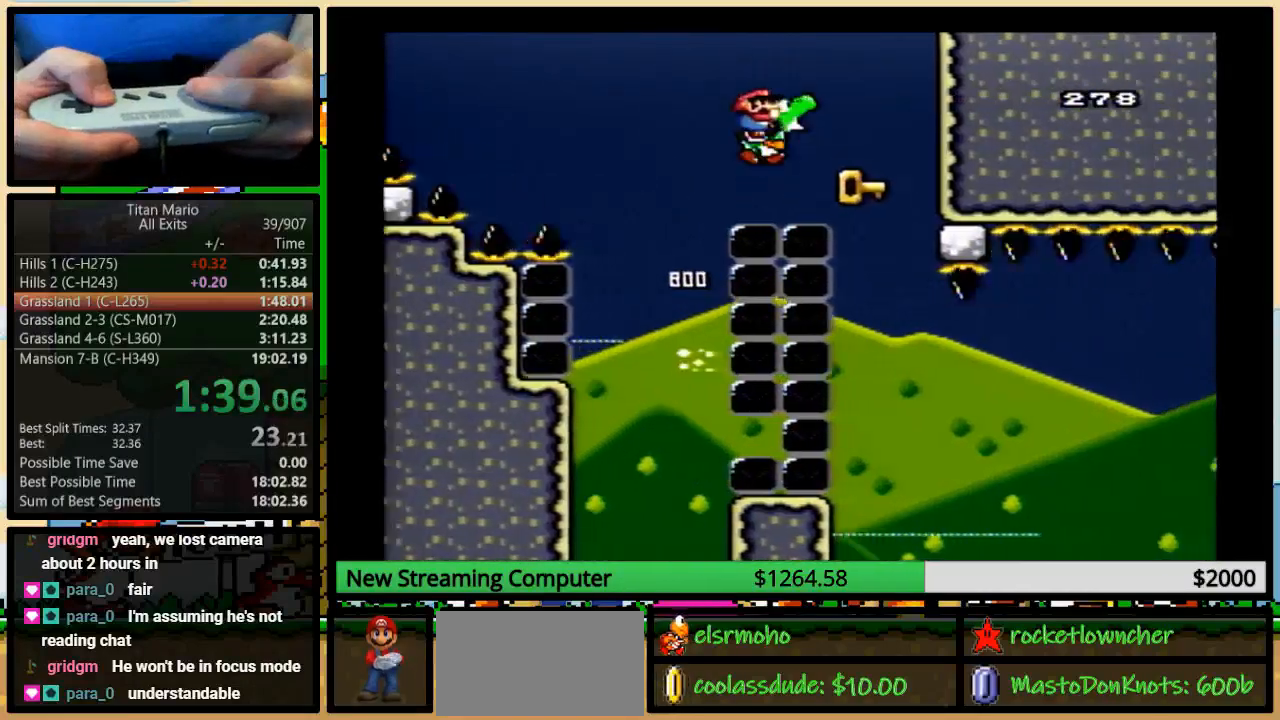
{"buttons": ["Y", "DPAD_LEFT"], "events": [[117, "B", "up"], [217, "B", "down"], [317, "B", "up"], [383, "DPAD_LEFT", "down"], [383, "DPAD_RIGHT", "up"]]}
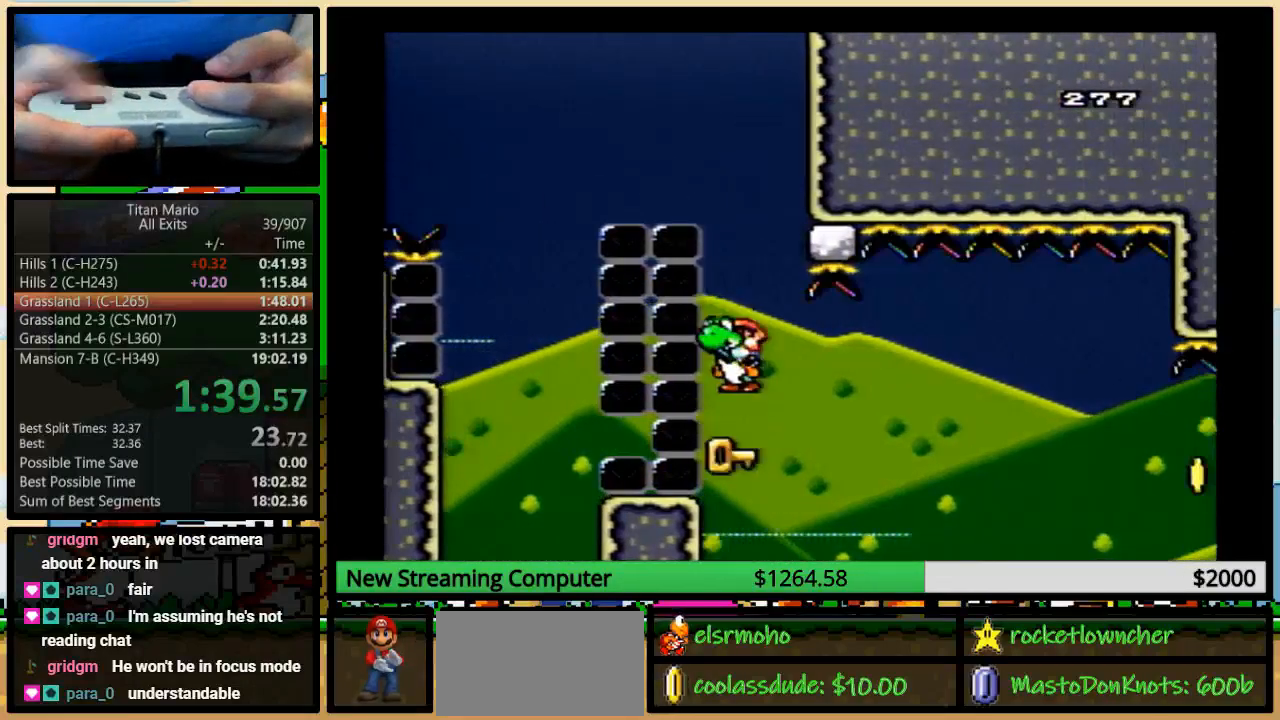
{"buttons": ["B", "Y", "DPAD_UP", "DPAD_RIGHT"], "events": [[150, "DPAD_UP", "down"], [183, "DPAD_LEFT", "up"], [183, "DPAD_RIGHT", "down"], [183, "DPAD_UP", "up"], [350, "DPAD_UP", "down"], [483, "B", "down"]]}
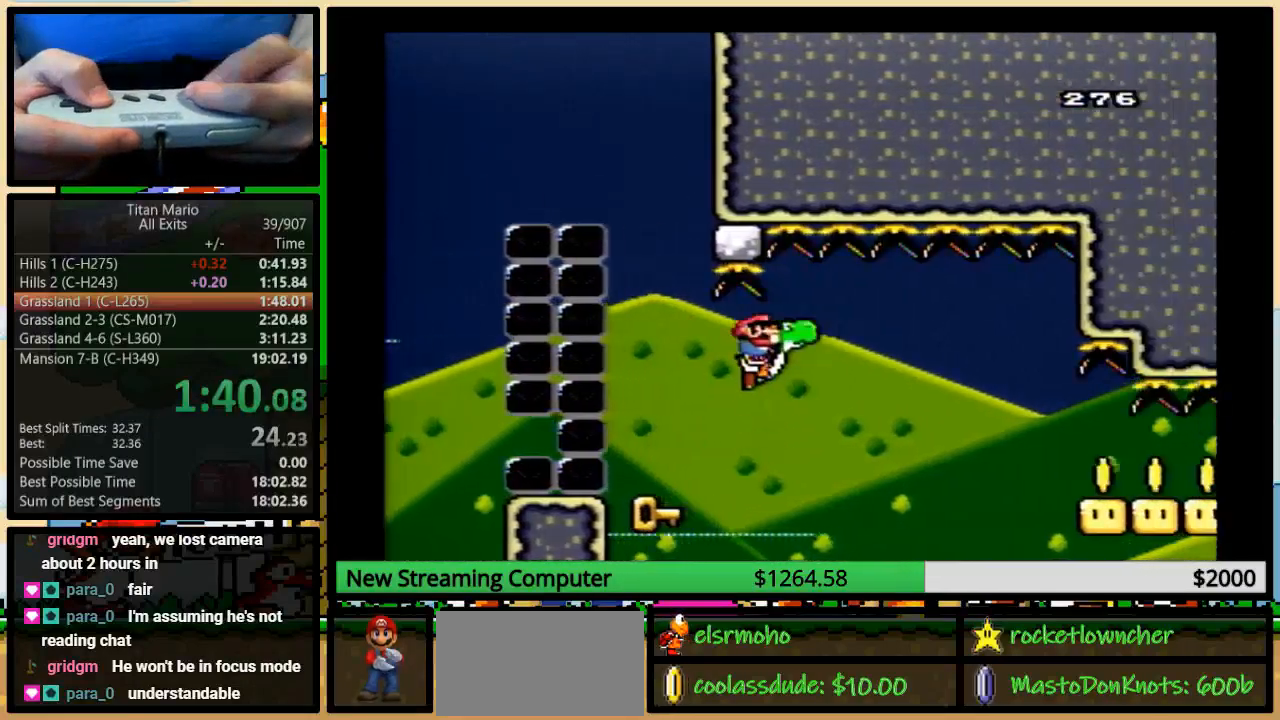
{"buttons": ["B", "Y", "DPAD_UP", "DPAD_RIGHT"], "events": [[117, "B", "up"], [183, "B", "down"]]}
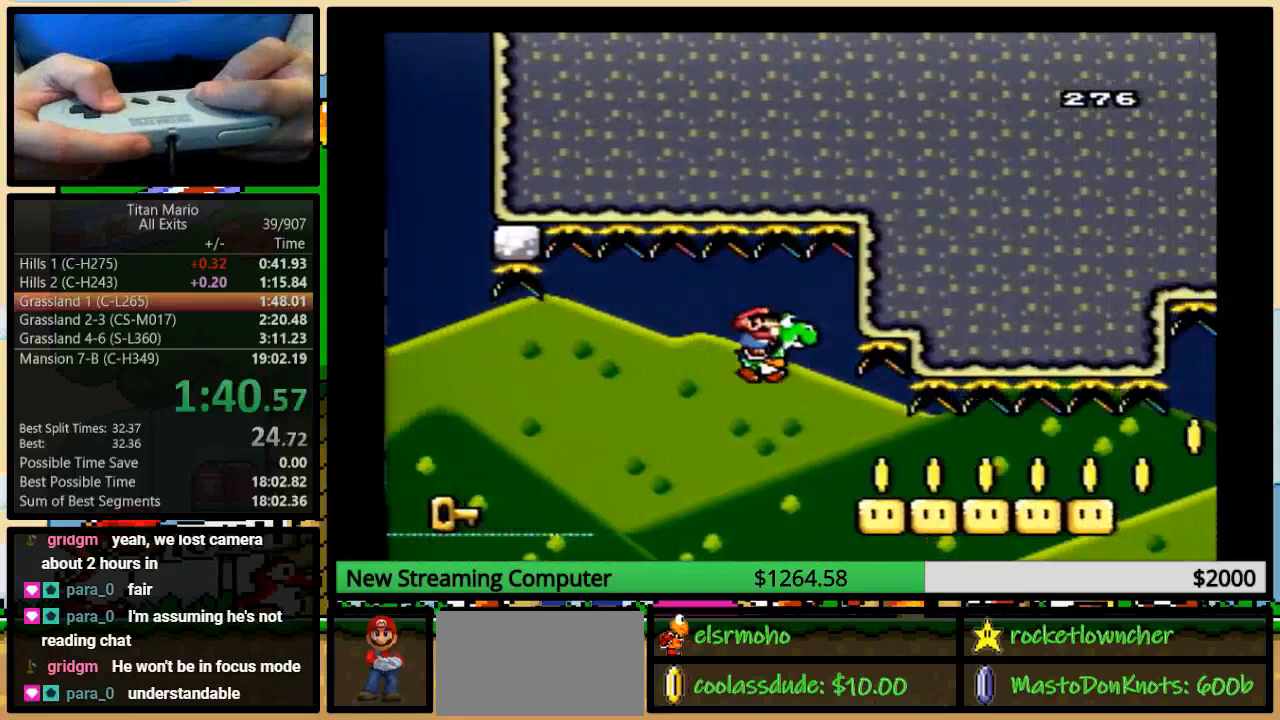
{"buttons": ["B", "Y", "DPAD_UP", "DPAD_RIGHT"], "events": []}
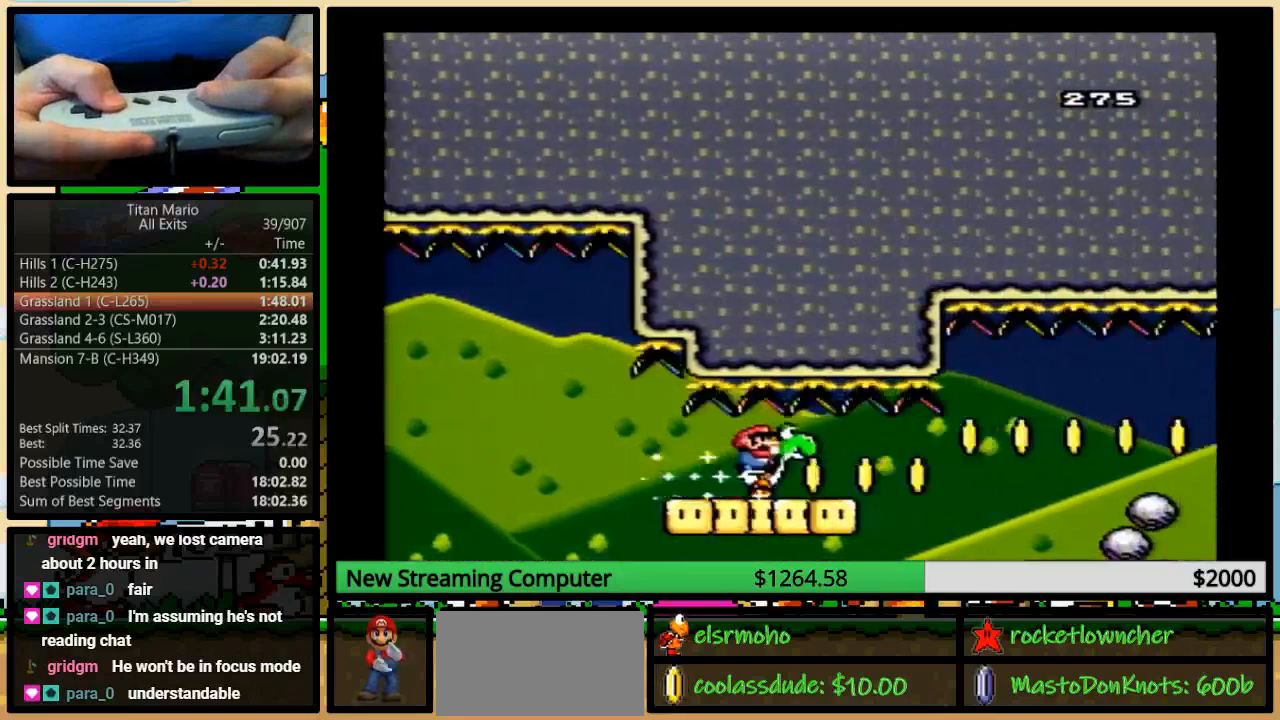
{"buttons": ["B", "Y", "DPAD_RIGHT"], "events": [[50, "DPAD_UP", "up"]]}
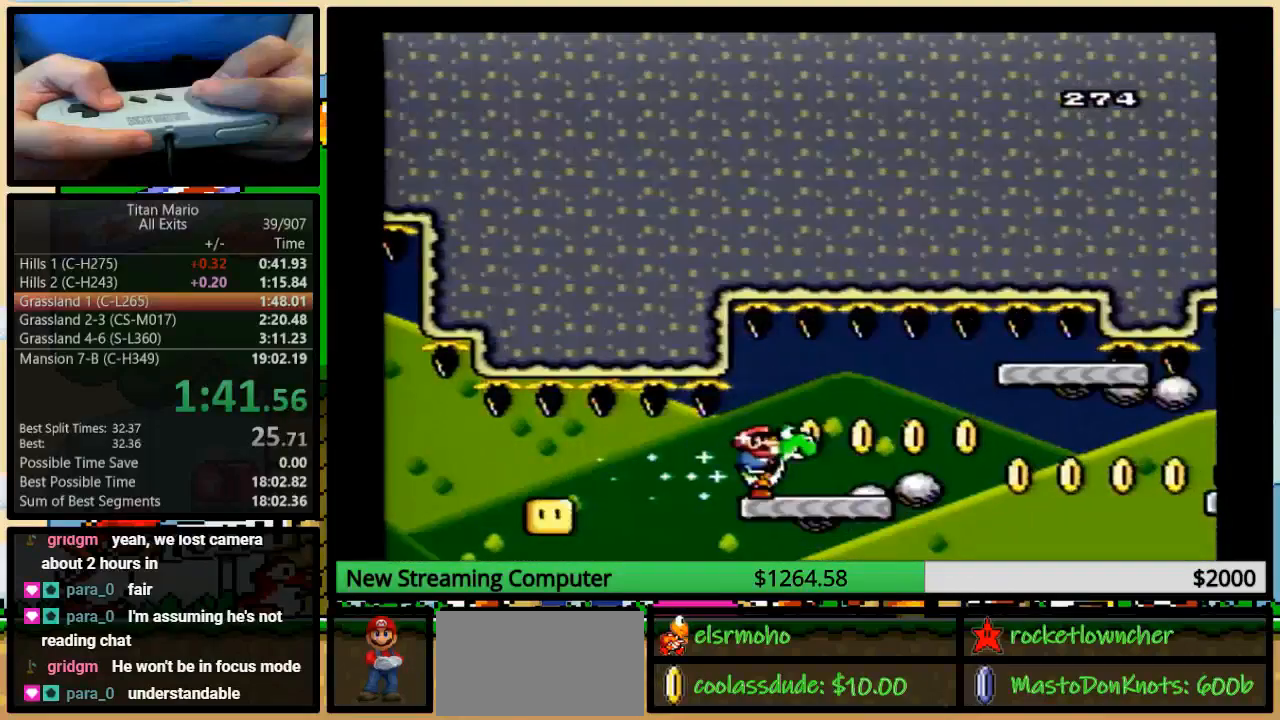
{"buttons": ["B", "Y", "DPAD_RIGHT"], "events": []}
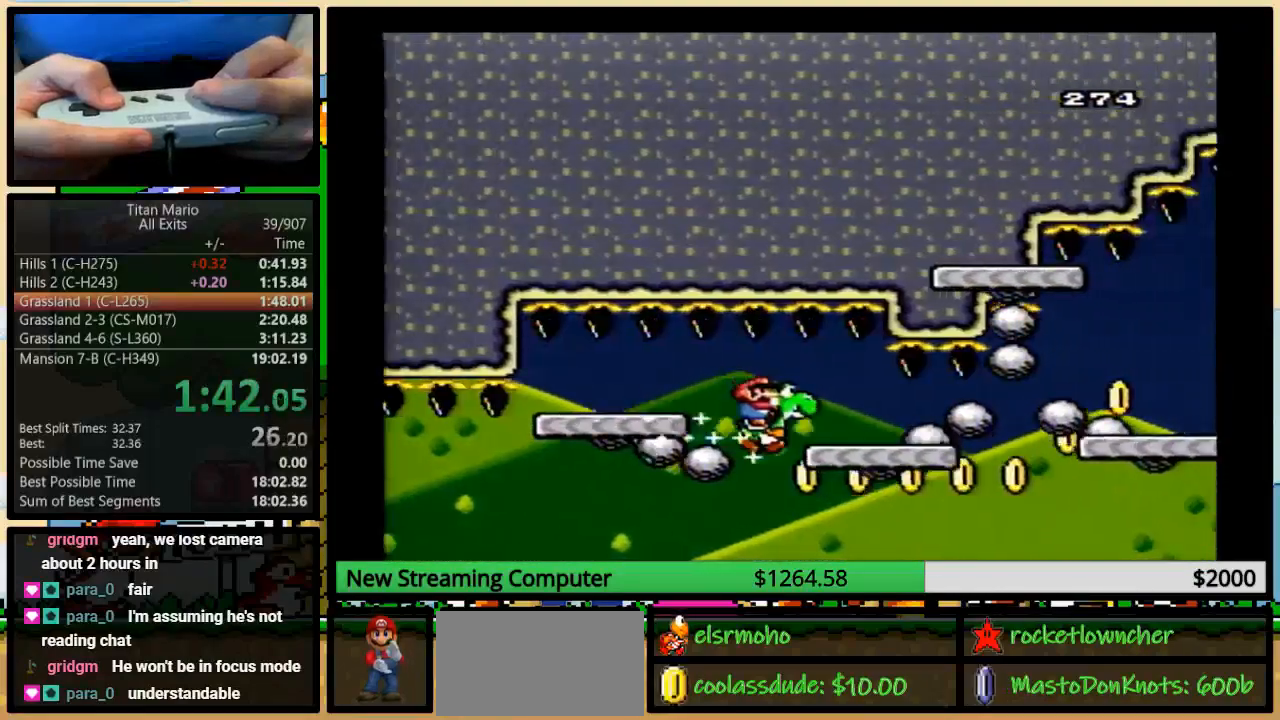
{"buttons": ["Y", "DPAD_RIGHT"], "events": [[417, "B", "up"]]}
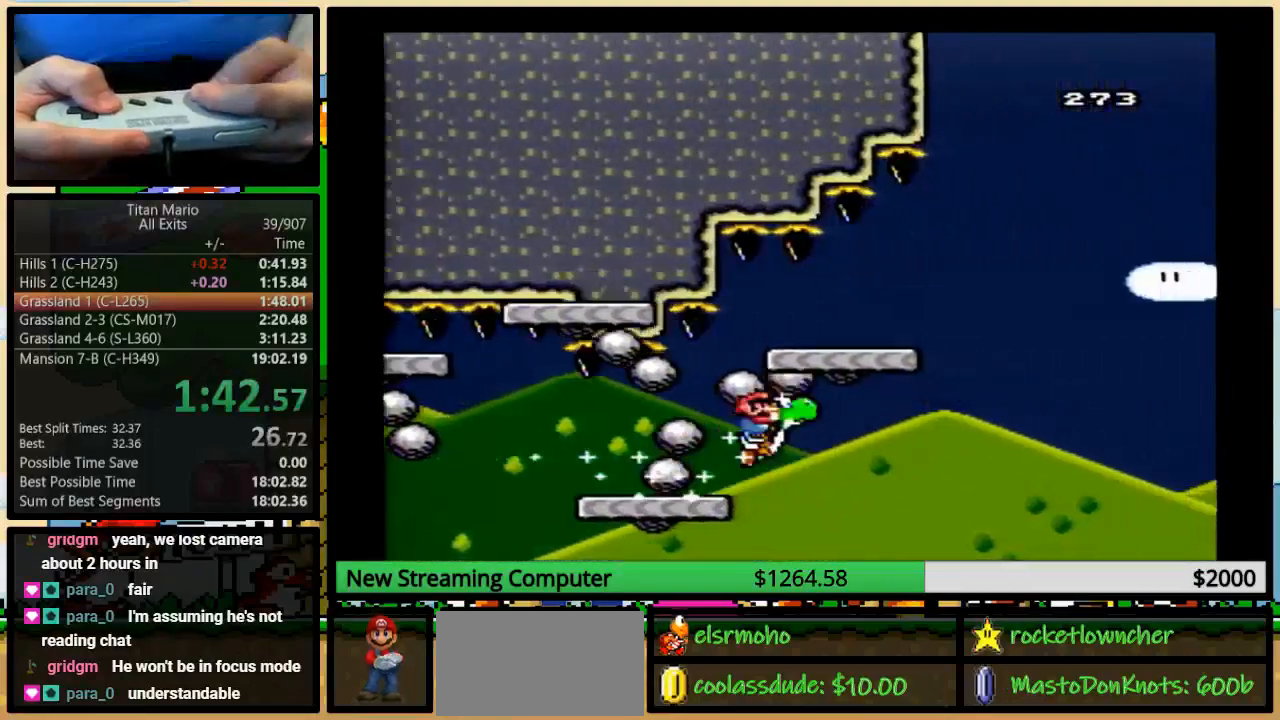
{"buttons": ["B", "Y", "DPAD_UP", "DPAD_RIGHT"], "events": [[50, "DPAD_UP", "down"], [150, "B", "down"]]}
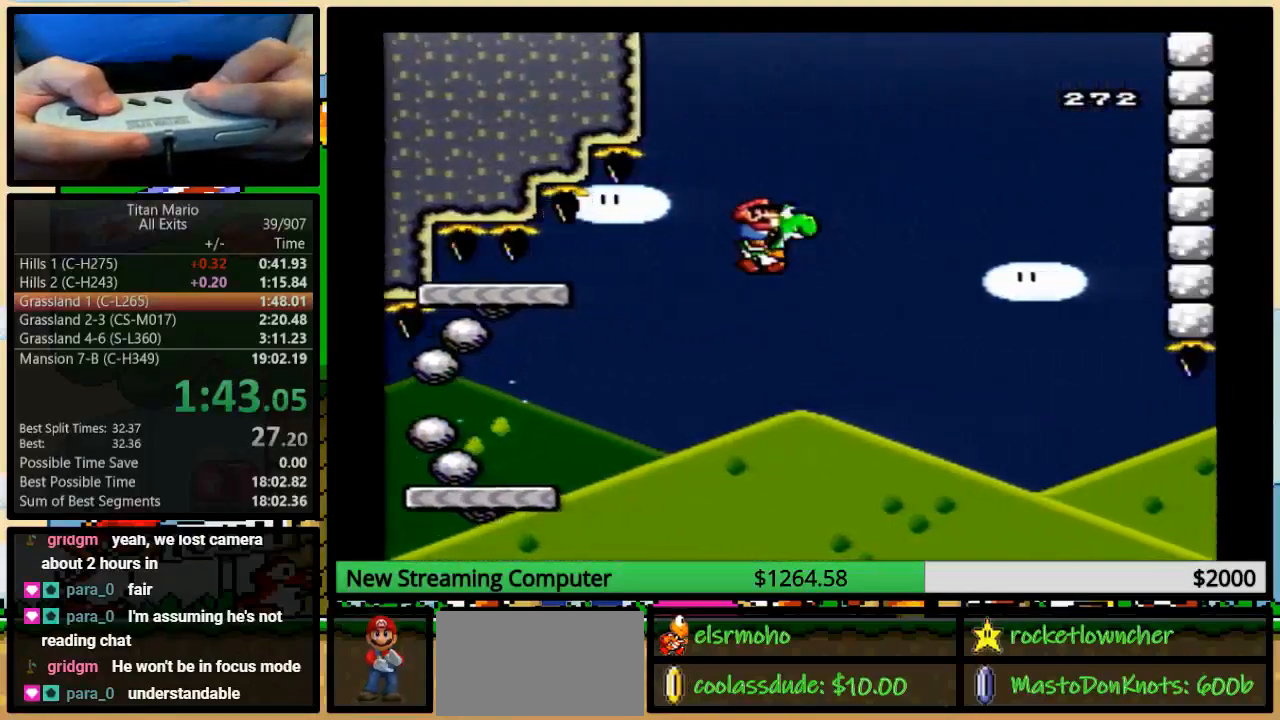
{"buttons": ["B", "Y", "DPAD_UP", "DPAD_RIGHT"], "events": []}
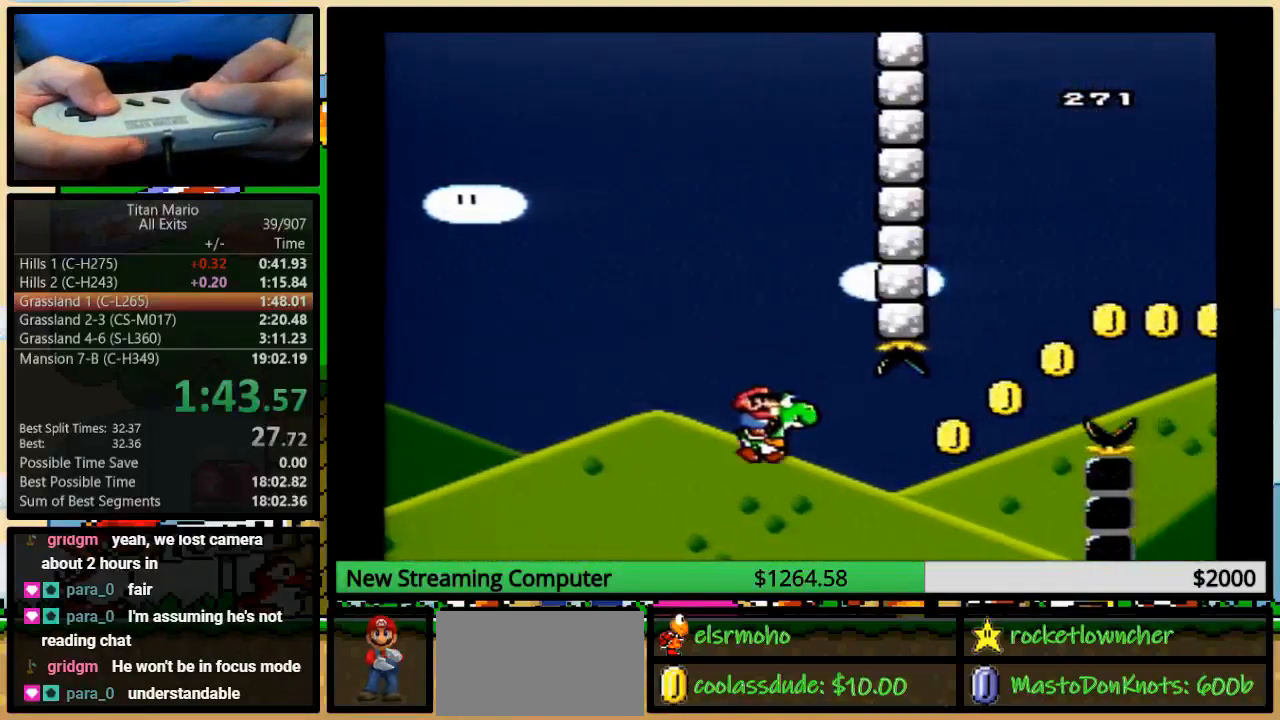
{"buttons": ["A", "B", "Y", "DPAD_UP", "DPAD_RIGHT"], "events": [[17, "DPAD_UP", "up"], [317, "DPAD_UP", "down"], [383, "A", "down"]]}
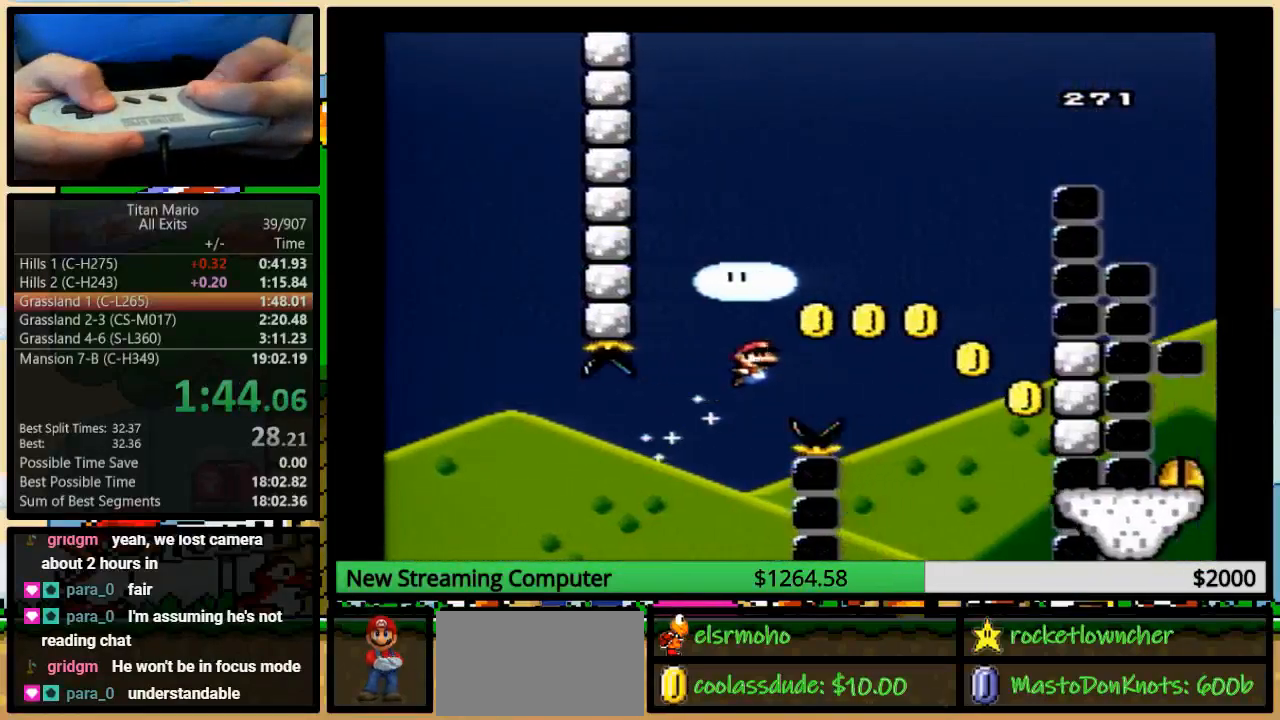
{"buttons": ["B", "Y", "DPAD_RIGHT"], "events": [[17, "A", "up"], [83, "DPAD_UP", "up"], [350, "B", "up"], [383, "B", "down"]]}
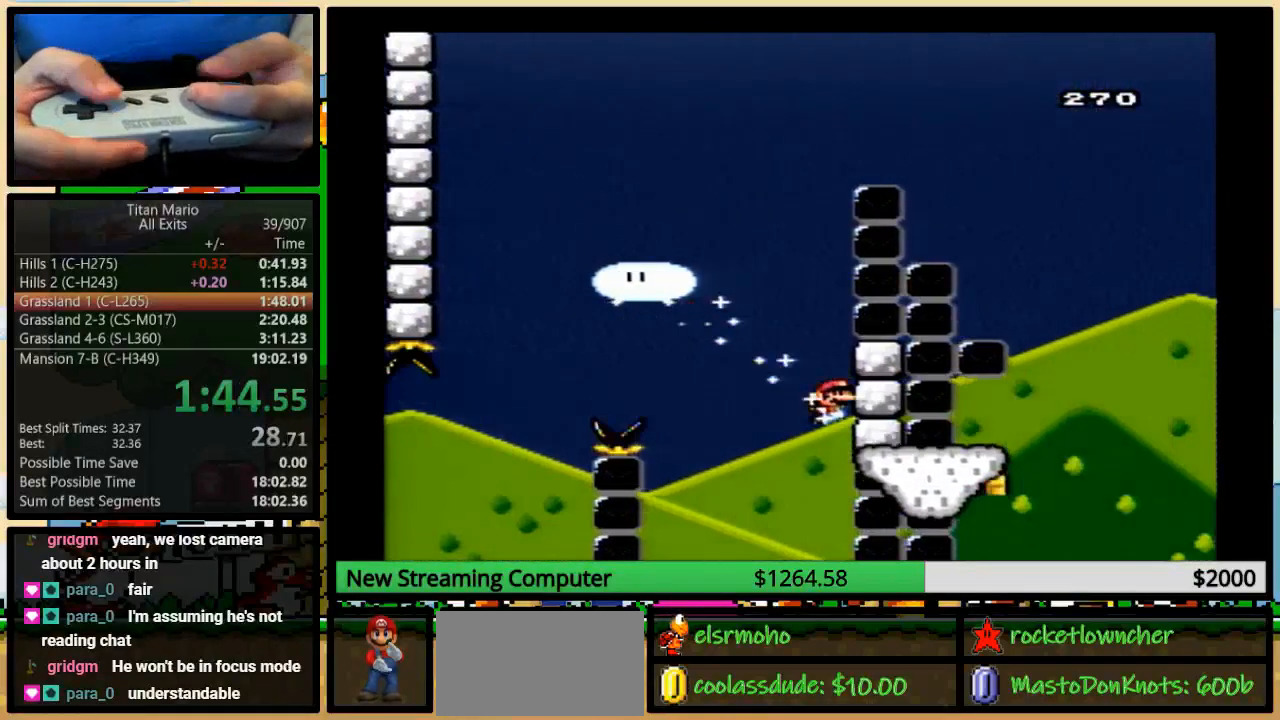
{"buttons": ["Y"], "events": [[17, "DPAD_RIGHT", "up"], [83, "B", "up"]]}
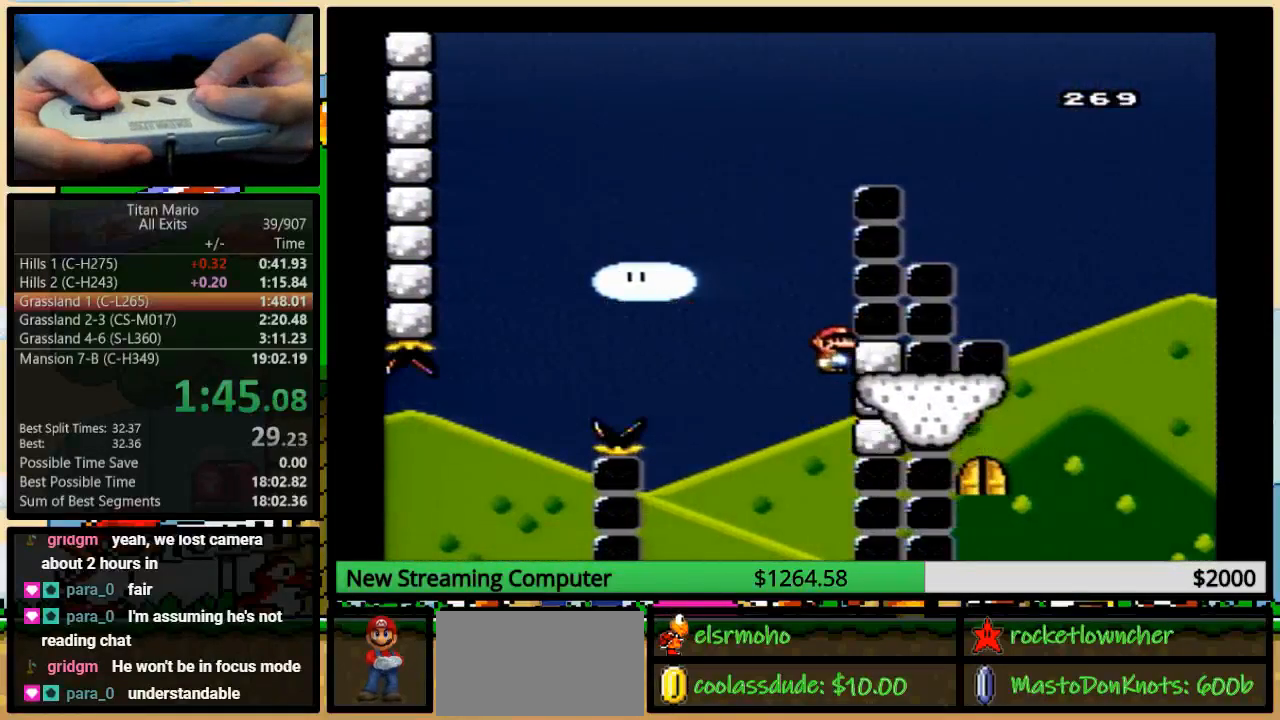
{"buttons": ["Y"], "events": []}
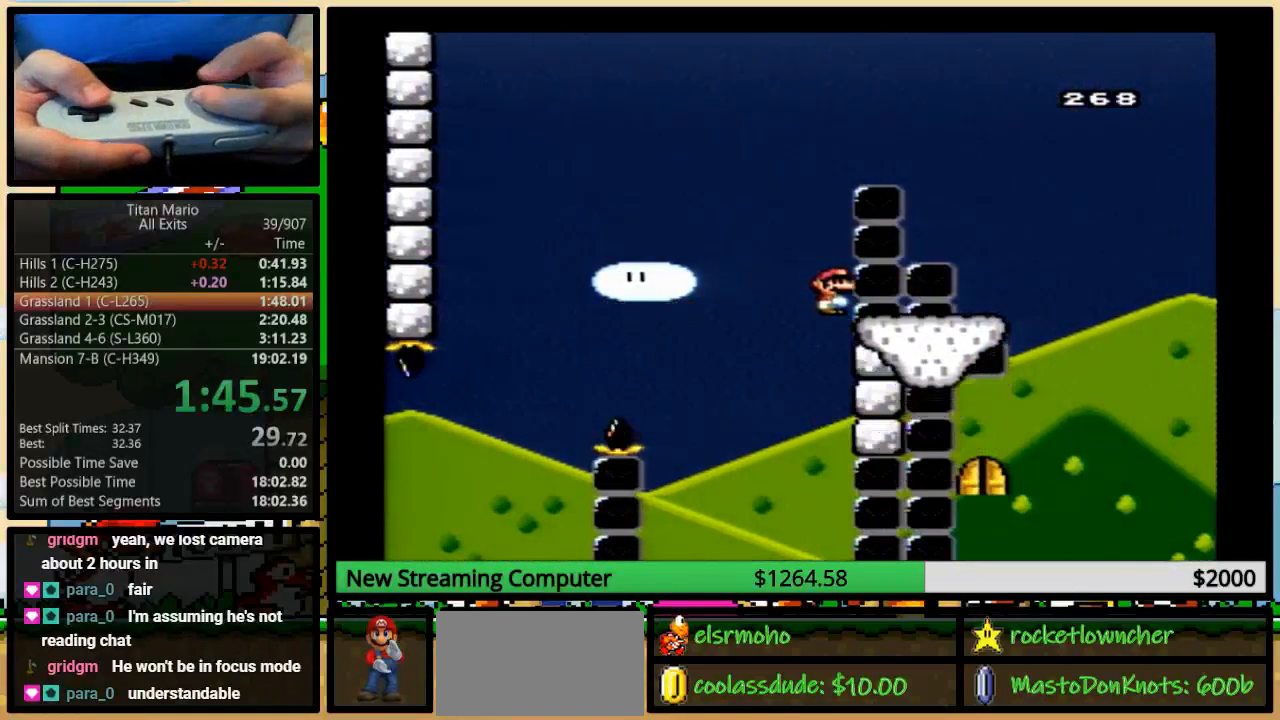
{"buttons": ["B", "Y", "DPAD_LEFT"], "events": [[383, "B", "down"], [483, "DPAD_LEFT", "down"]]}
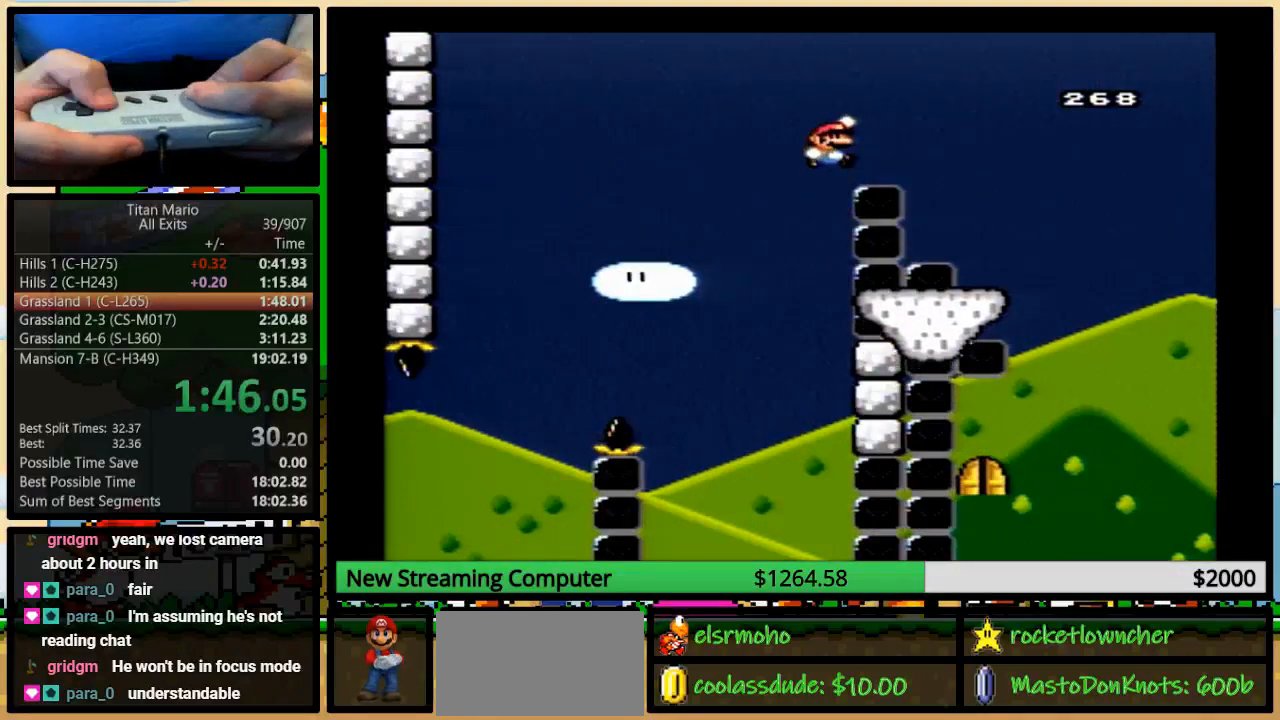
{"buttons": ["B", "Y", "DPAD_RIGHT"], "events": [[17, "DPAD_UP", "down"], [50, "DPAD_LEFT", "up"], [83, "DPAD_RIGHT", "down"], [83, "DPAD_UP", "up"]]}
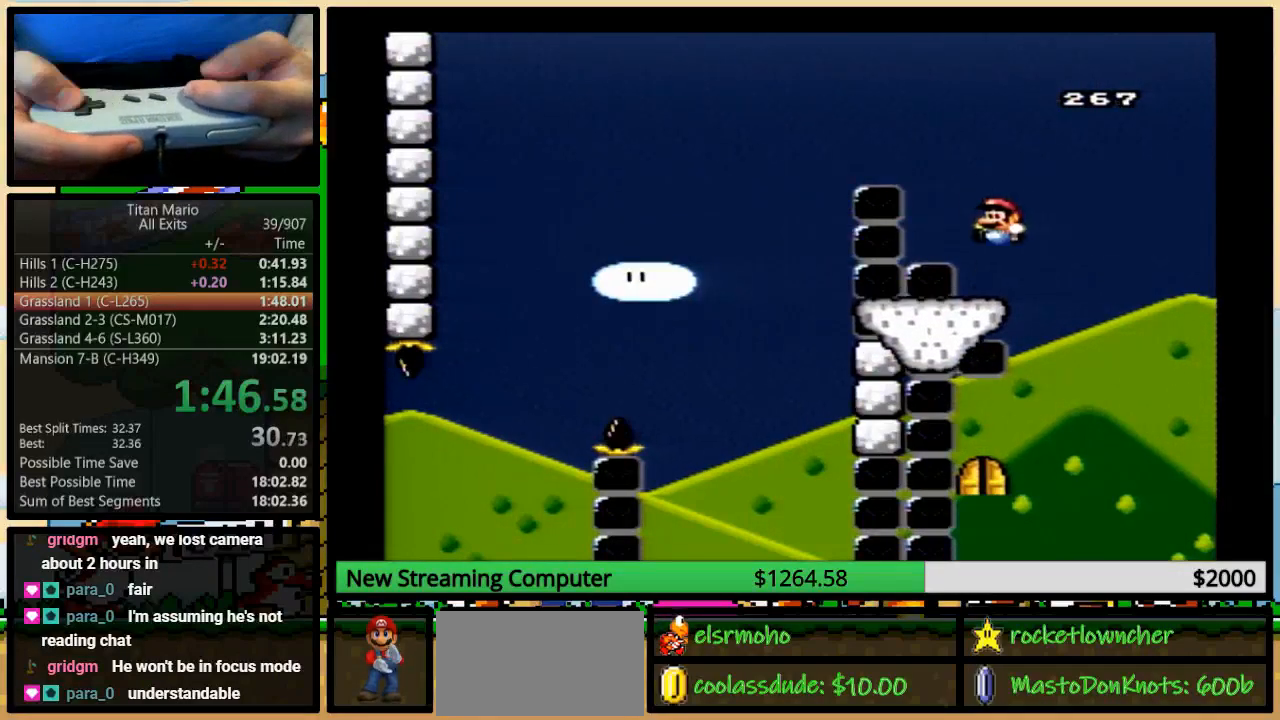
{"buttons": ["B", "Y"], "events": [[83, "B", "up"], [83, "DPAD_RIGHT", "up"], [117, "DPAD_LEFT", "down"], [250, "DPAD_LEFT", "up"], [483, "B", "down"]]}
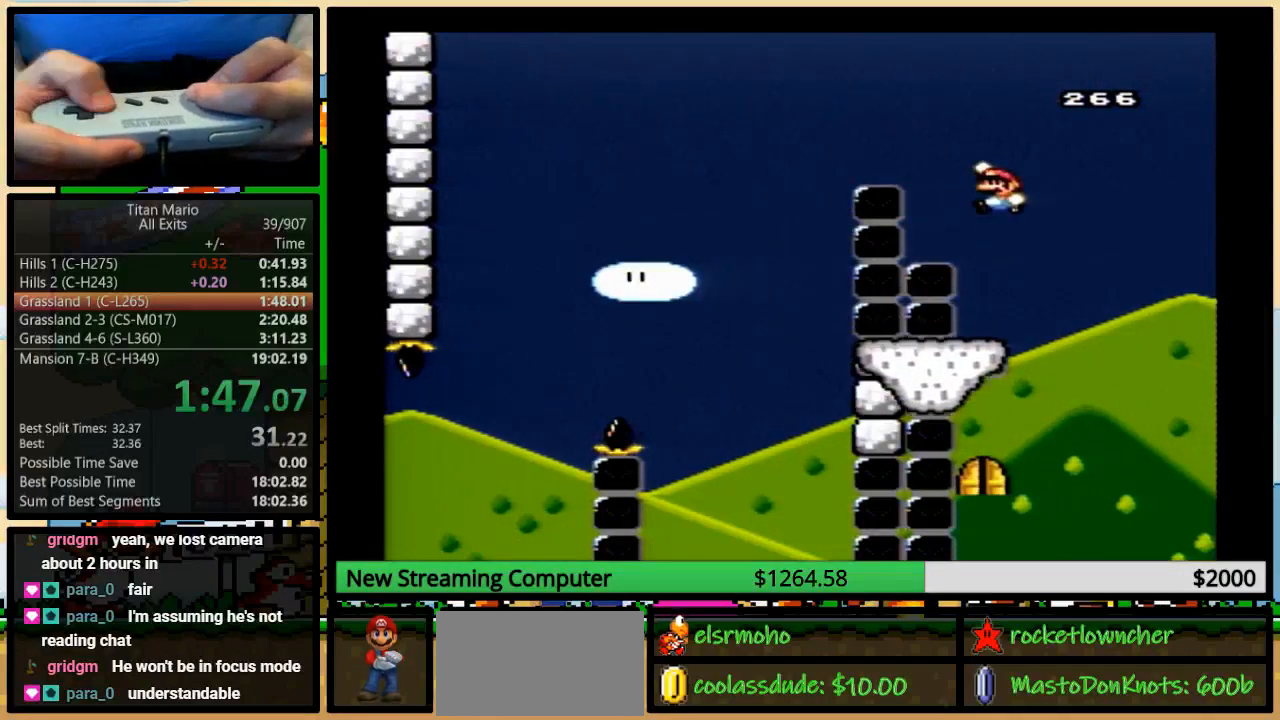
{"buttons": ["B", "Y"], "events": [[183, "DPAD_RIGHT", "down"], [283, "B", "up"], [317, "DPAD_RIGHT", "up"], [350, "B", "down"]]}
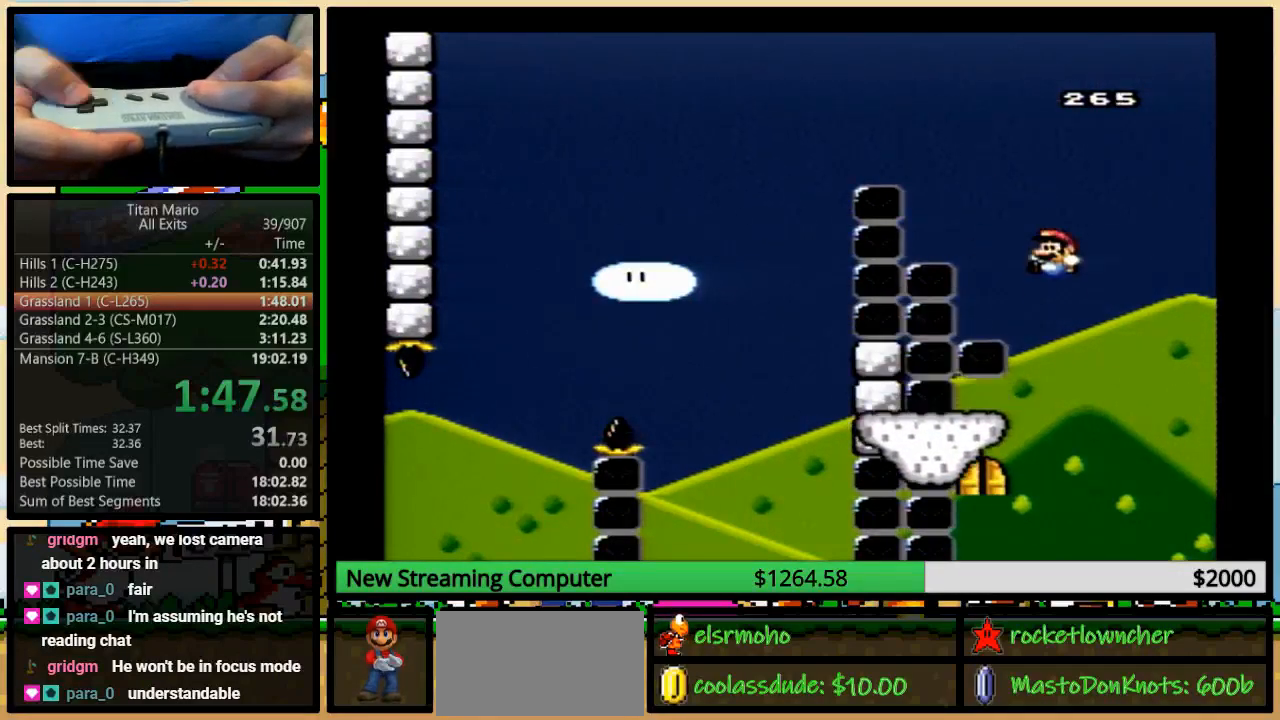
{"buttons": ["Y", "DPAD_UP", "DPAD_LEFT"], "events": [[183, "DPAD_LEFT", "down"], [483, "B", "up"], [483, "DPAD_UP", "down"]]}
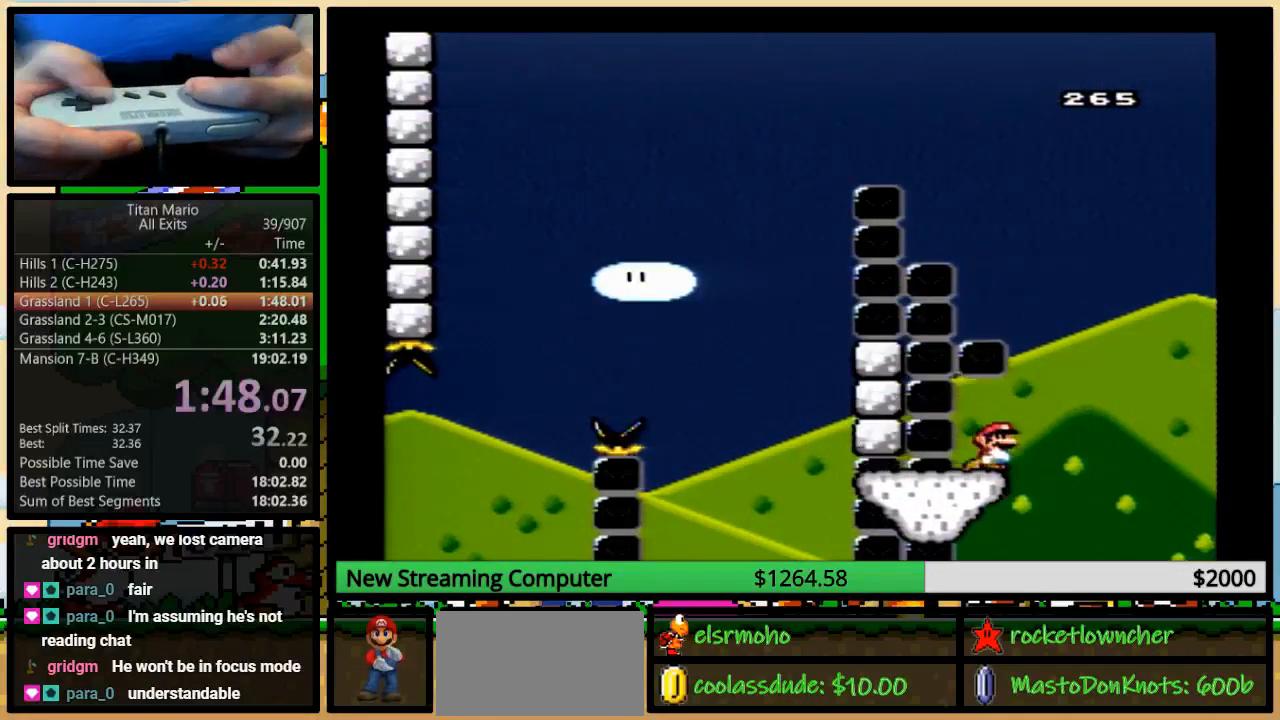
{"buttons": ["Y"], "events": [[17, "DPAD_LEFT", "up"], [17, "DPAD_RIGHT", "down"], [17, "DPAD_UP", "up"], [117, "DPAD_RIGHT", "up"], [283, "DPAD_UP", "down"], [417, "DPAD_UP", "up"]]}
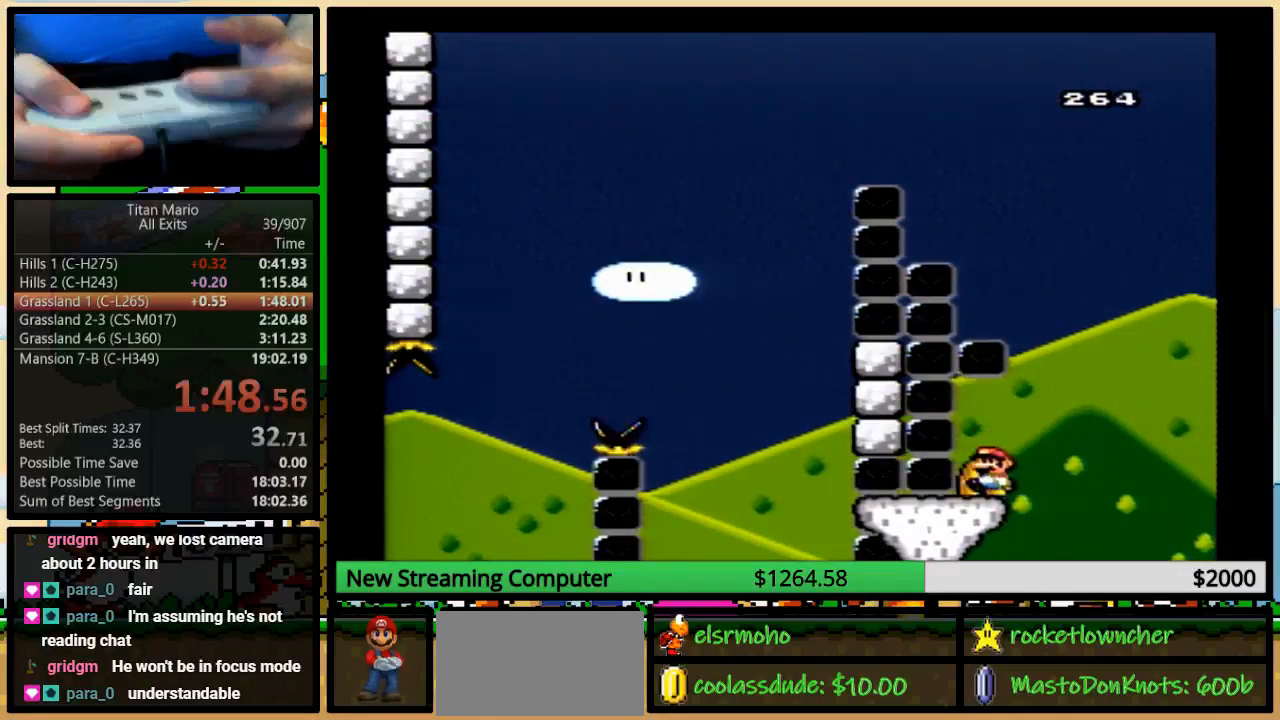
{"buttons": ["Y"], "events": [[117, "DPAD_LEFT", "down"], [117, "DPAD_UP", "down"], [217, "DPAD_LEFT", "up"], [383, "DPAD_UP", "up"]]}
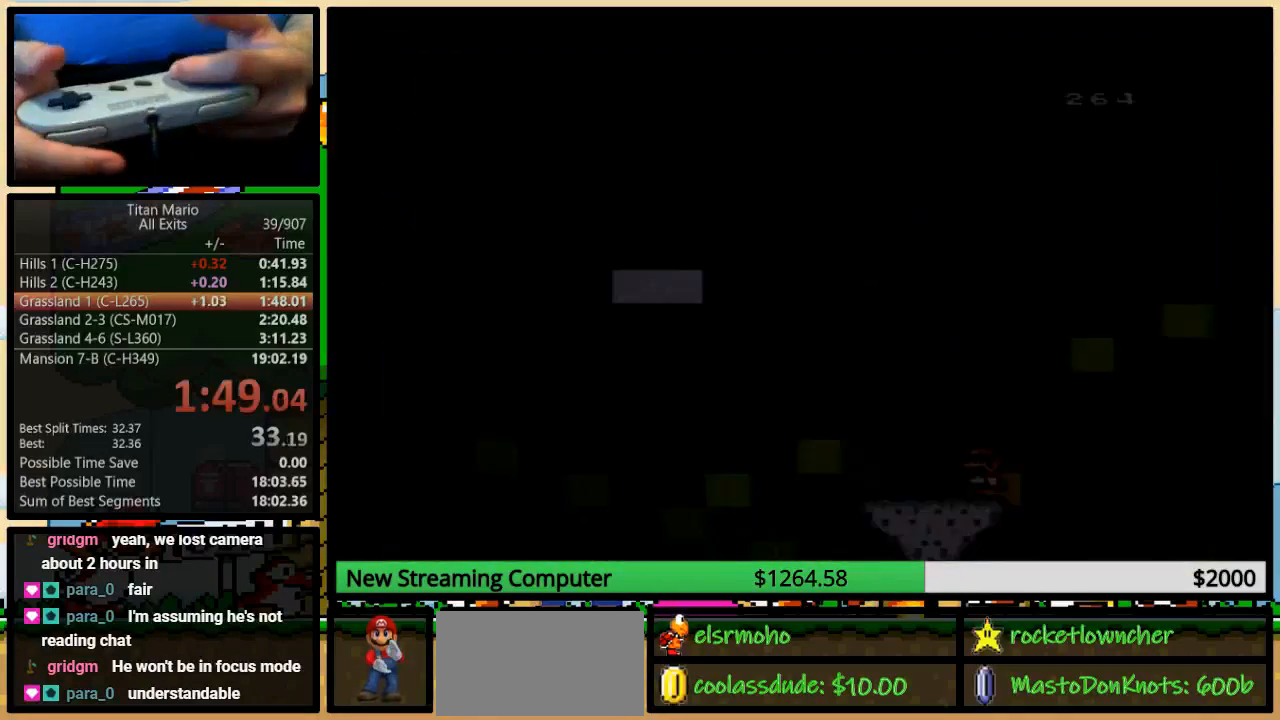
{"buttons": ["Y"], "events": []}
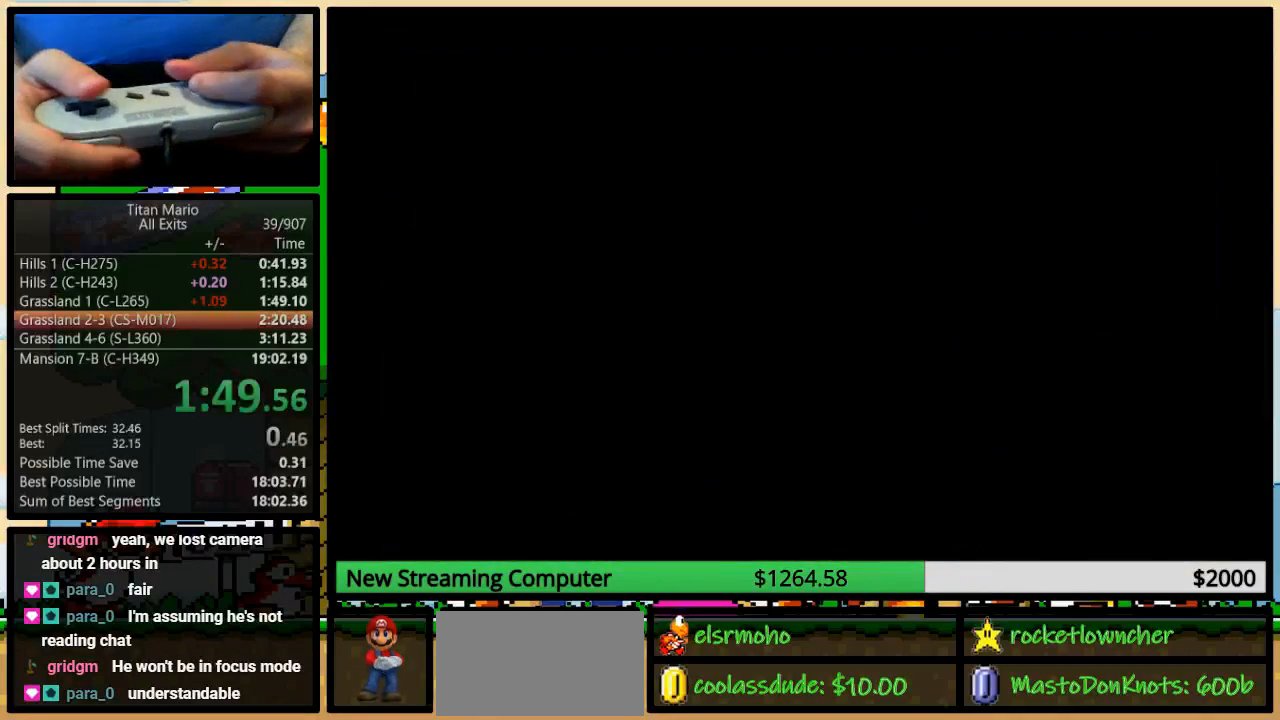
{"buttons": ["Y"], "events": []}
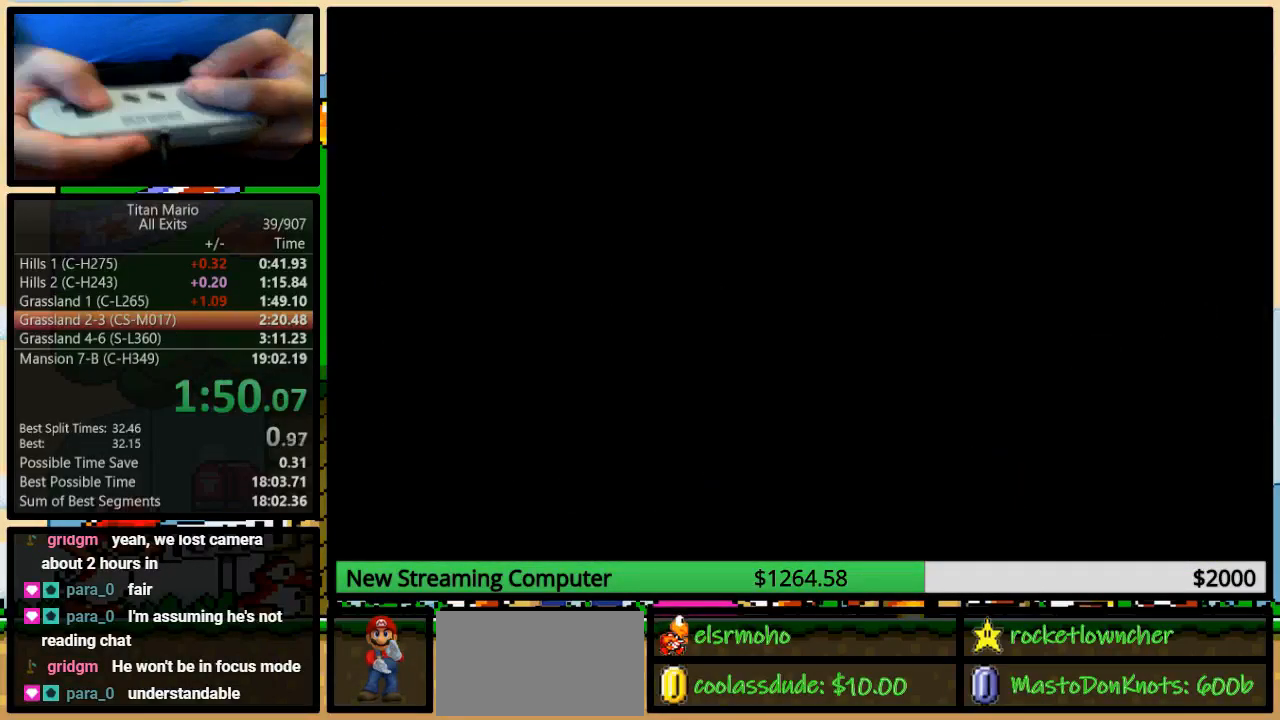
{"buttons": ["Y"], "events": []}
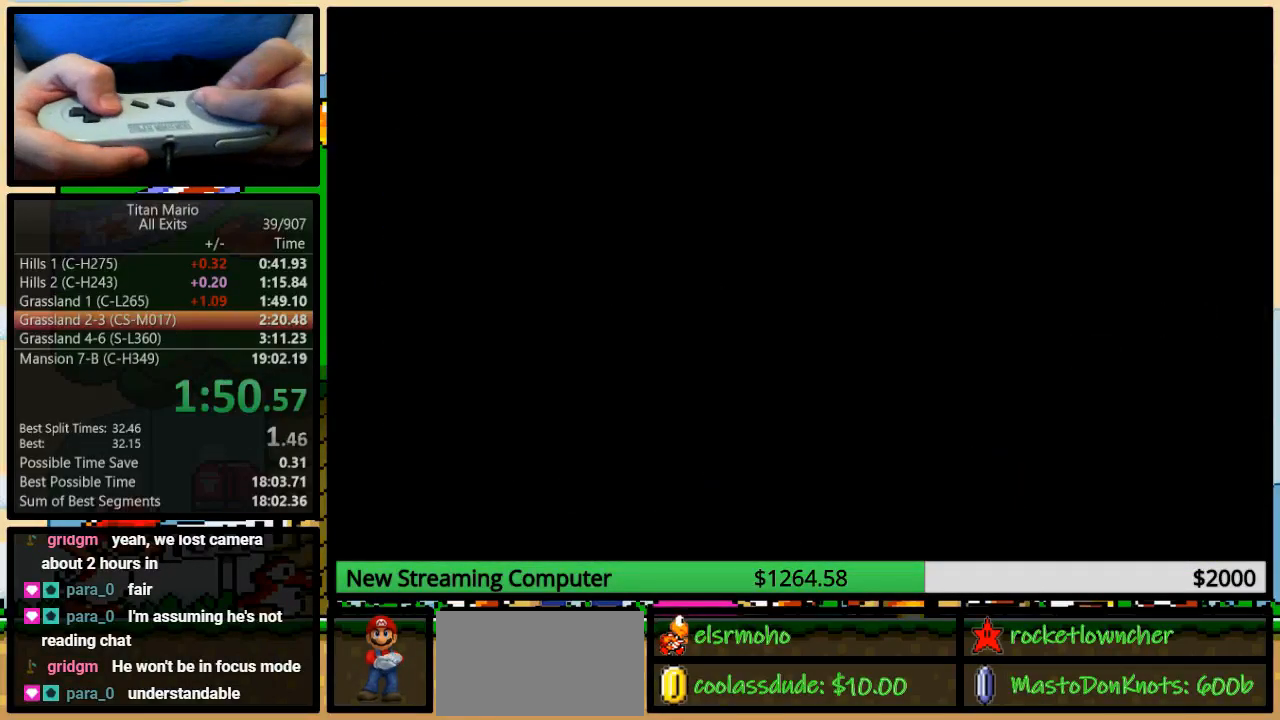
{"buttons": ["Y", "DPAD_RIGHT"], "events": [[250, "DPAD_RIGHT", "down"]]}
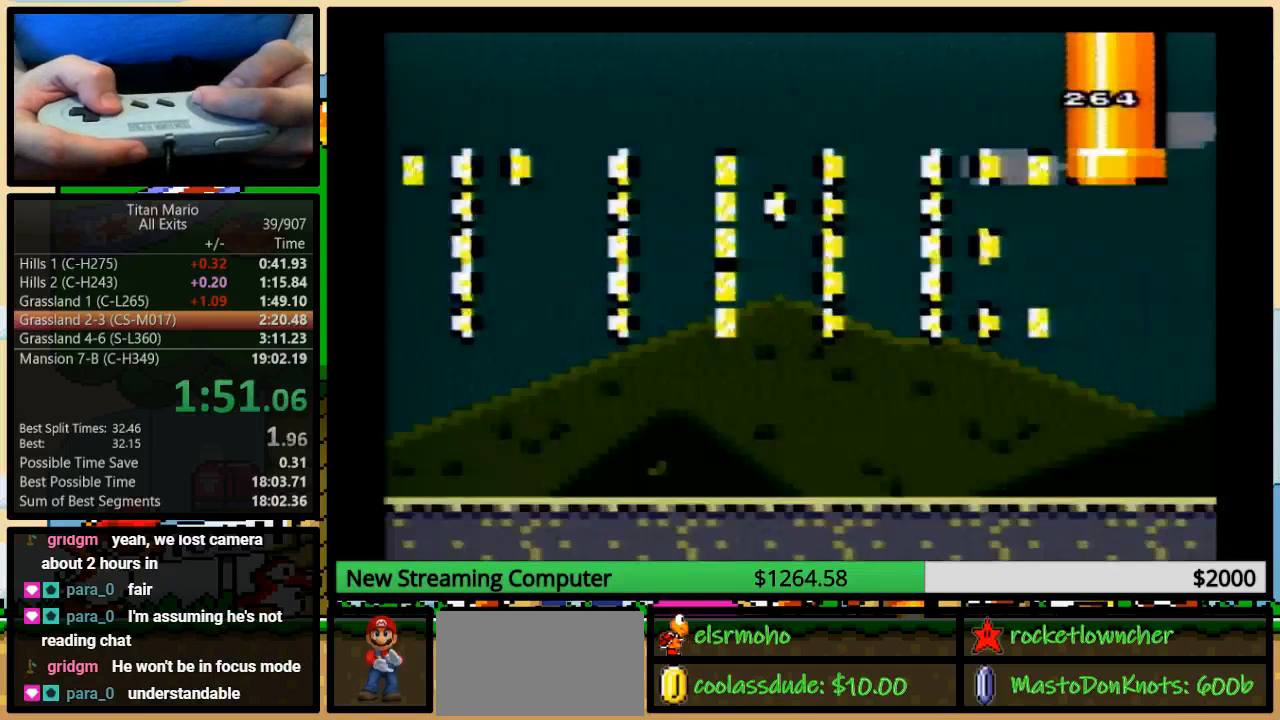
{"buttons": ["Y", "DPAD_RIGHT"], "events": []}
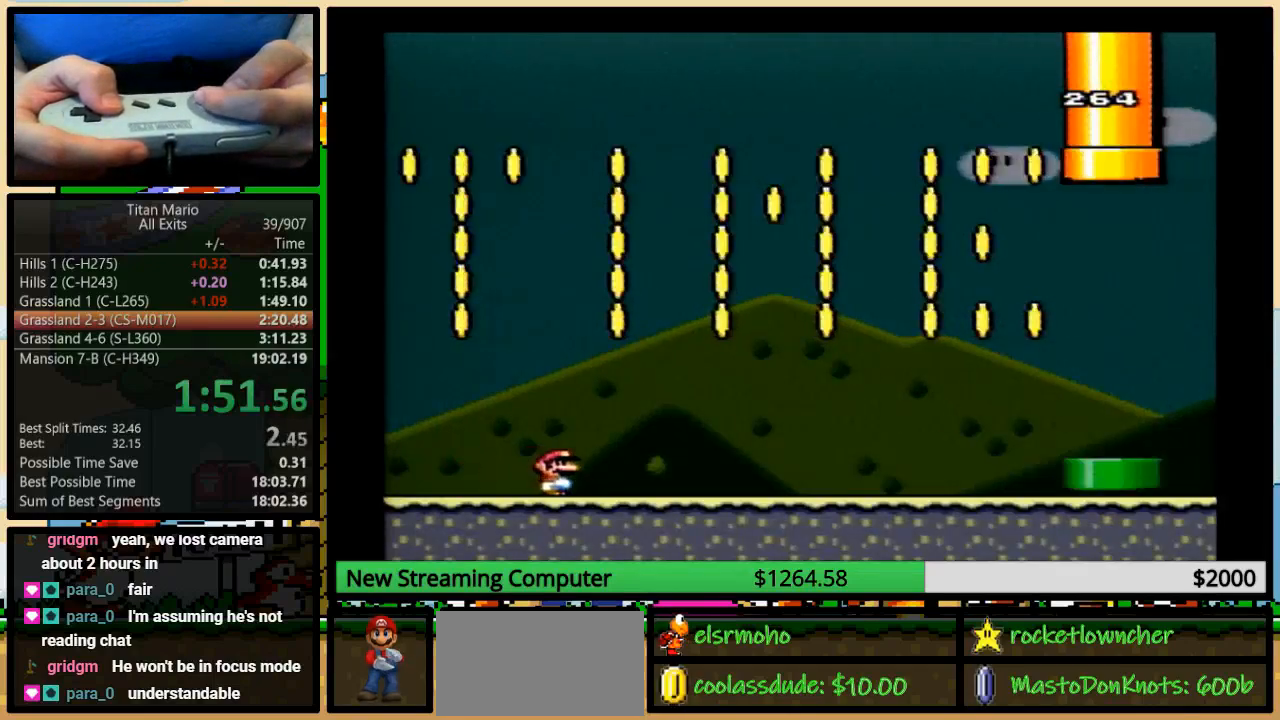
{"buttons": ["Y", "DPAD_RIGHT"], "events": []}
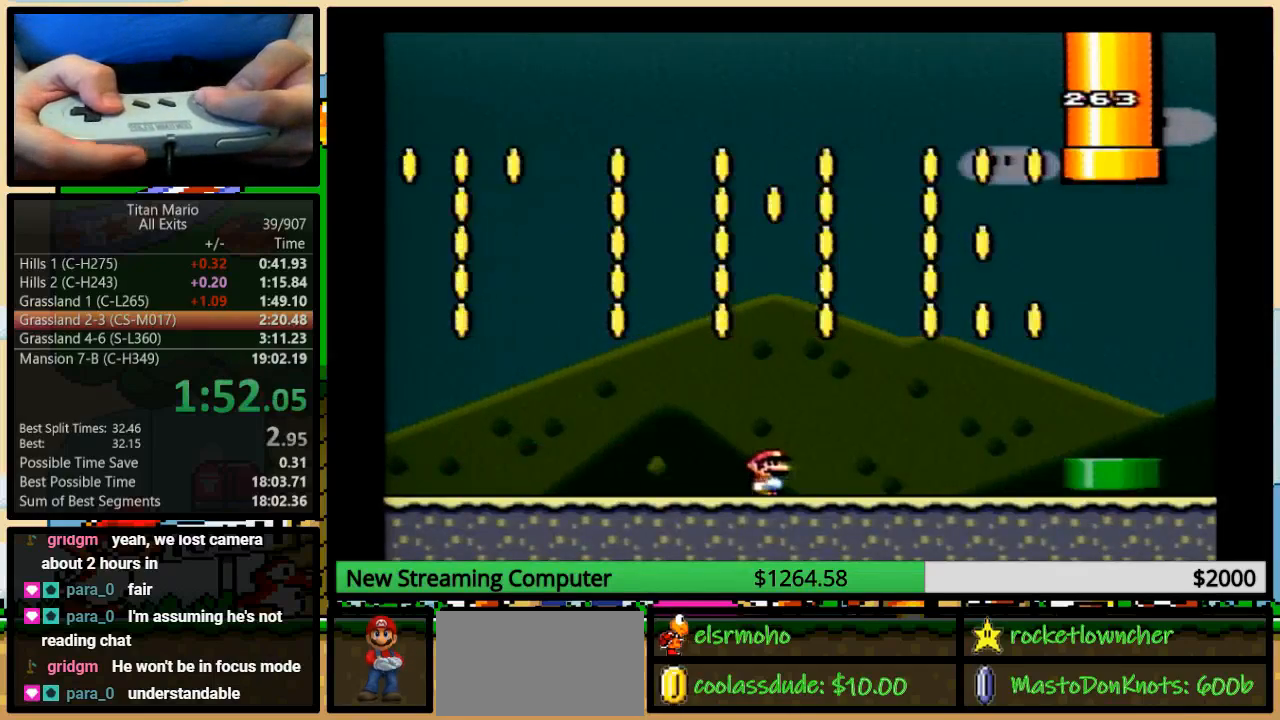
{"buttons": ["Y", "DPAD_RIGHT"], "events": []}